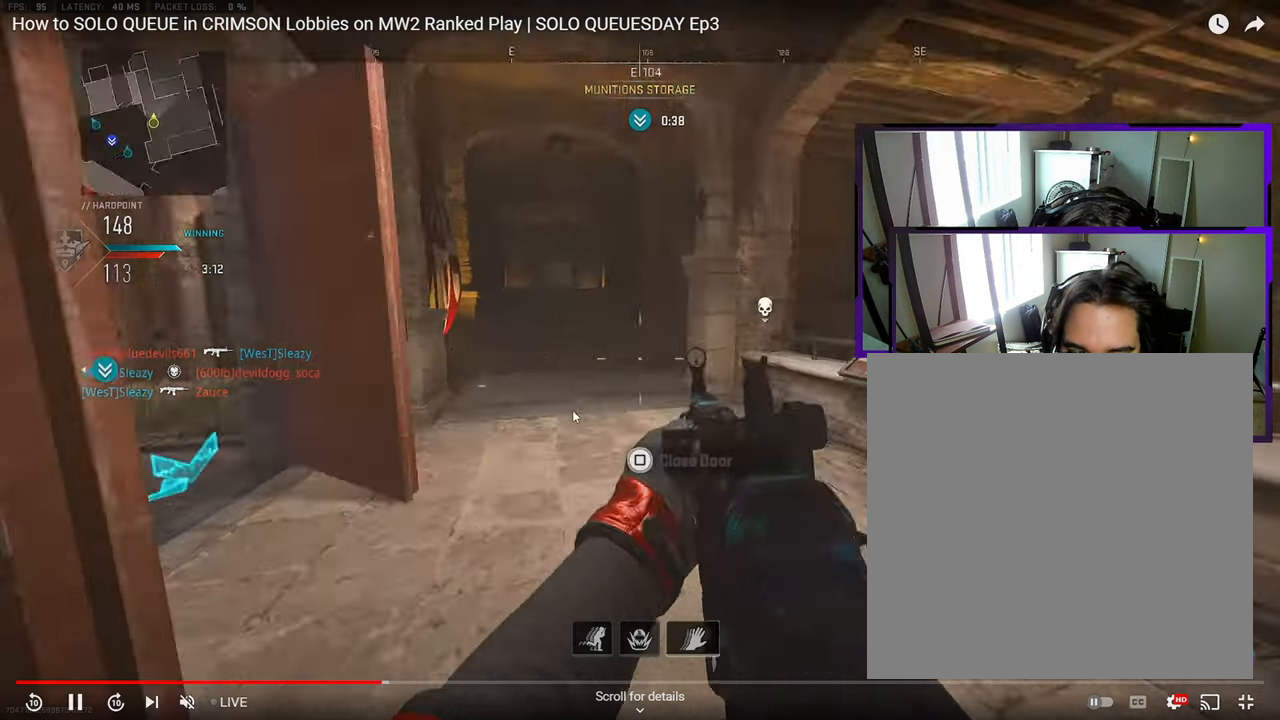
Gameplay with a controller (PlayStation layout); each line is a JSON object with the inputs held at the frame after it (dt_ms = milliseconds from this image to that frame). "events" lists button and stick changes between this image and that frame as [ms after this image, input, new state], when the widget could be followed in between. Not read: L1 L2 R1 R2.
{"dt_ms": 500, "buttons": [], "left_stick": "up-right", "right_stick": "right", "events": [[17, "left_stick", "down-right"], [67, "right_stick", "center"], [317, "right_stick", "right"], [367, "left_stick", "up-right"], [400, "L3", "down"], [450, "L3", "up"]]}
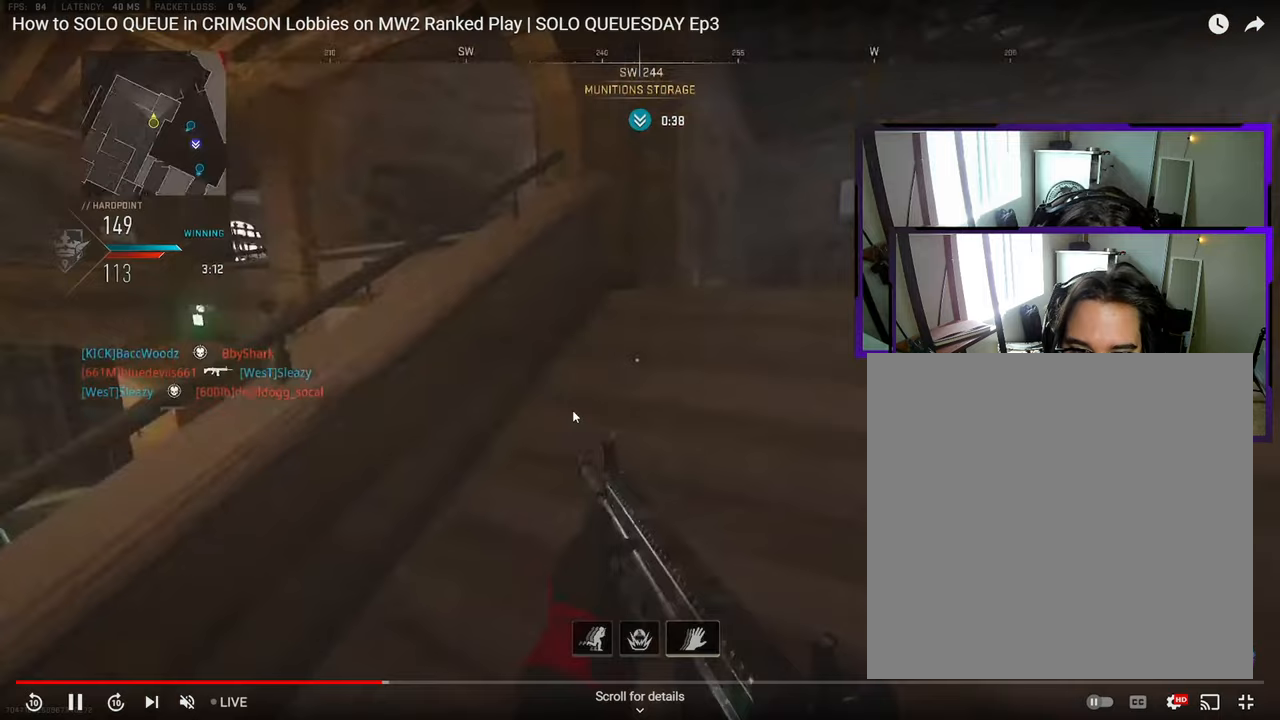
{"dt_ms": 500, "buttons": [], "left_stick": "up-right", "right_stick": "left", "events": [[17, "L3", "down"], [33, "right_stick", "center"], [250, "right_stick", "left"], [467, "L3", "up"]]}
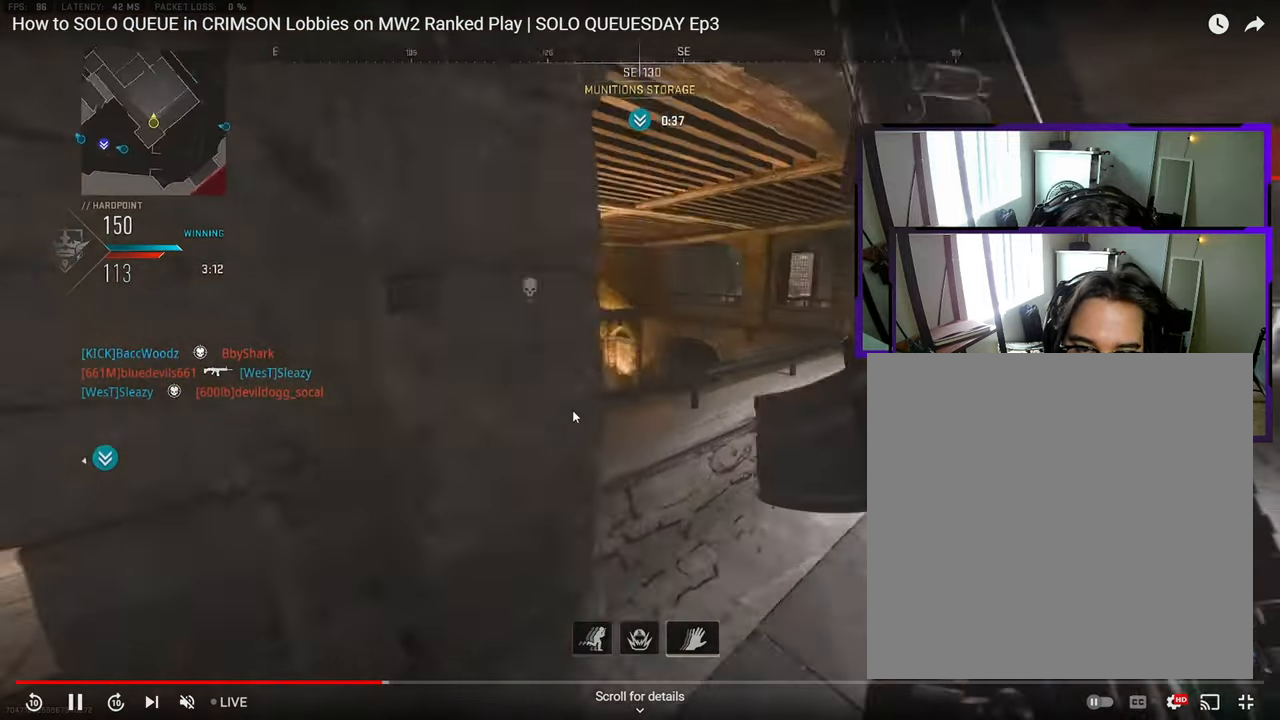
{"dt_ms": 500, "buttons": [], "left_stick": "center", "right_stick": "center"}
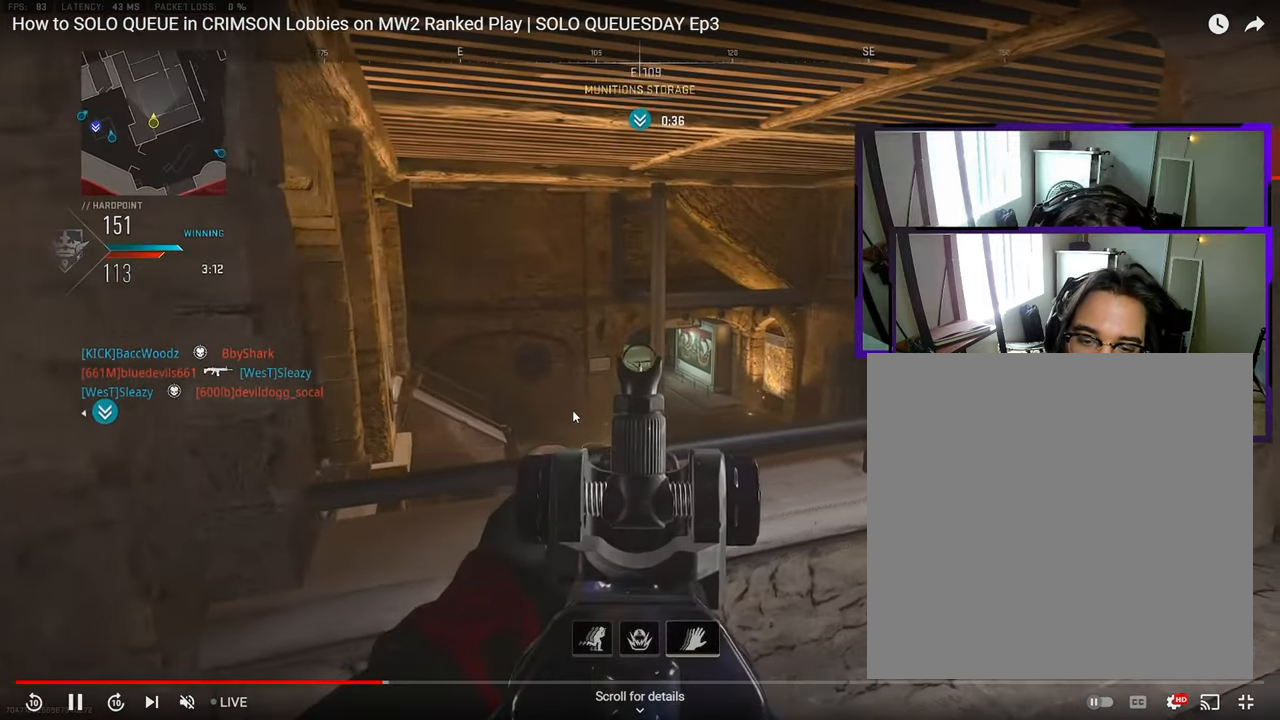
{"dt_ms": 500, "buttons": [], "left_stick": "center", "right_stick": "center", "events": [[33, "left_stick", "left"], [117, "left_stick", "center"]]}
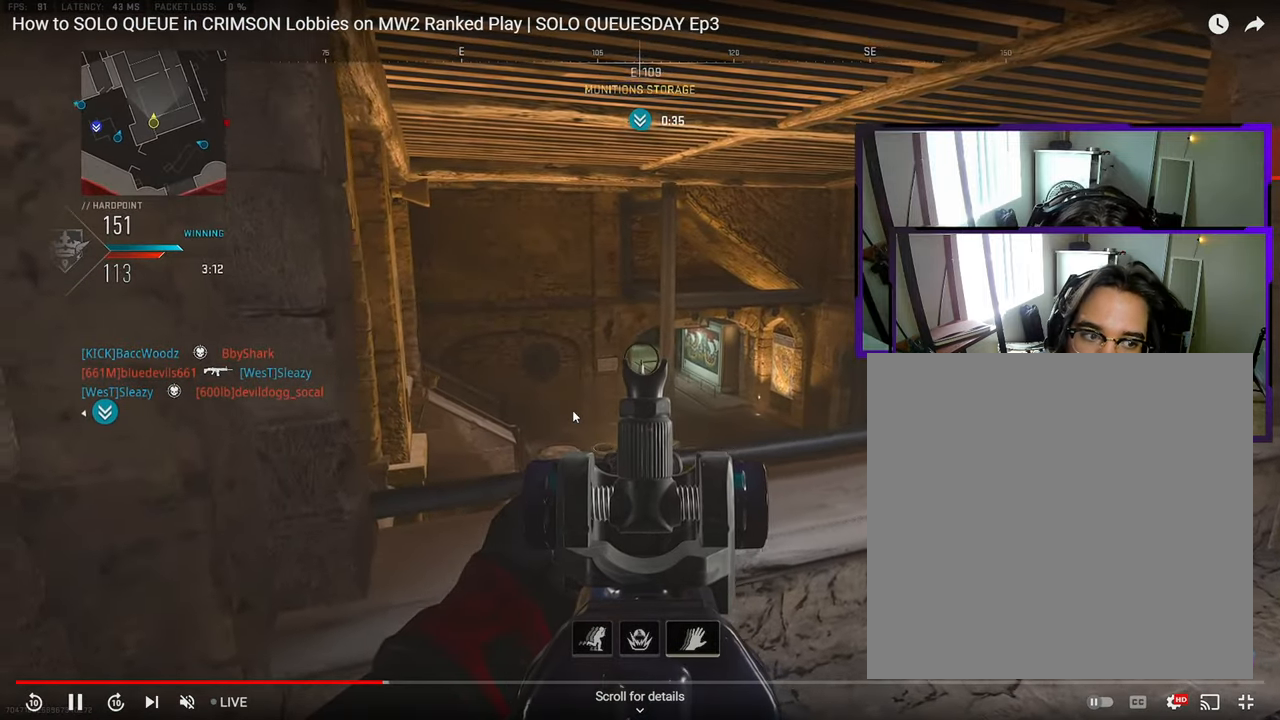
{"dt_ms": 500, "buttons": [], "left_stick": "center", "right_stick": "center"}
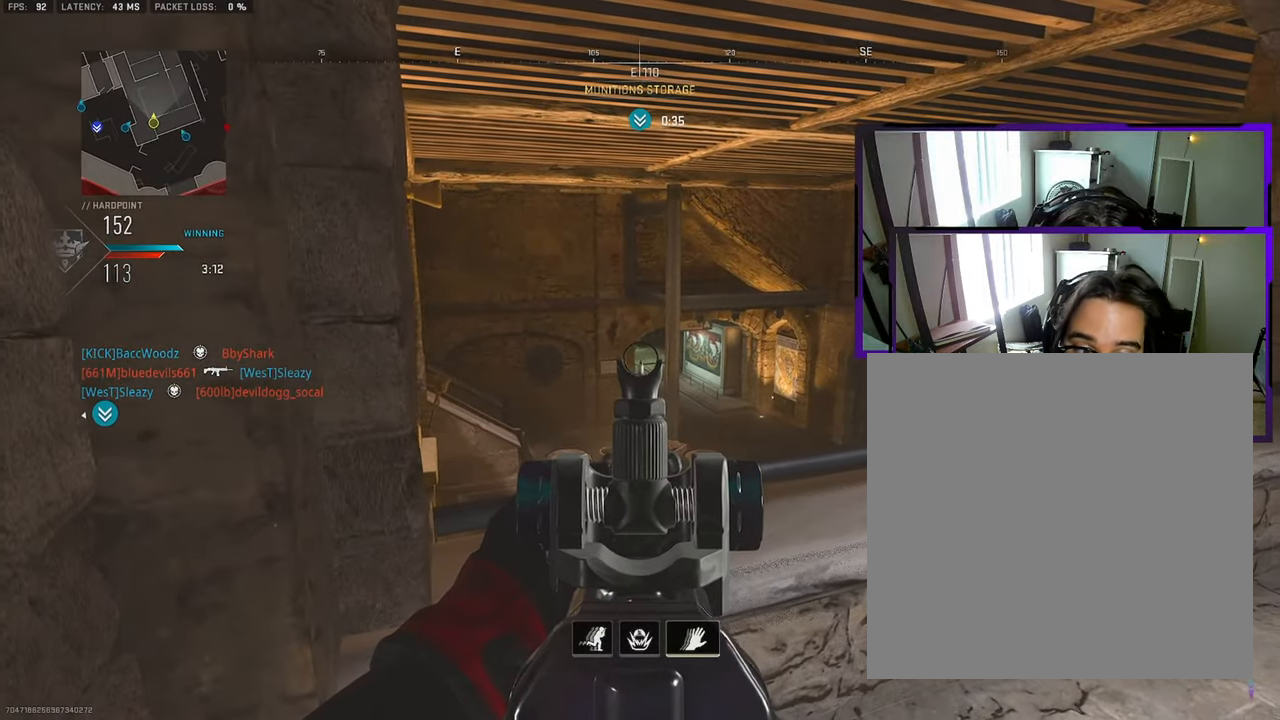
{"dt_ms": 500, "buttons": [], "left_stick": "center", "right_stick": "center", "events": []}
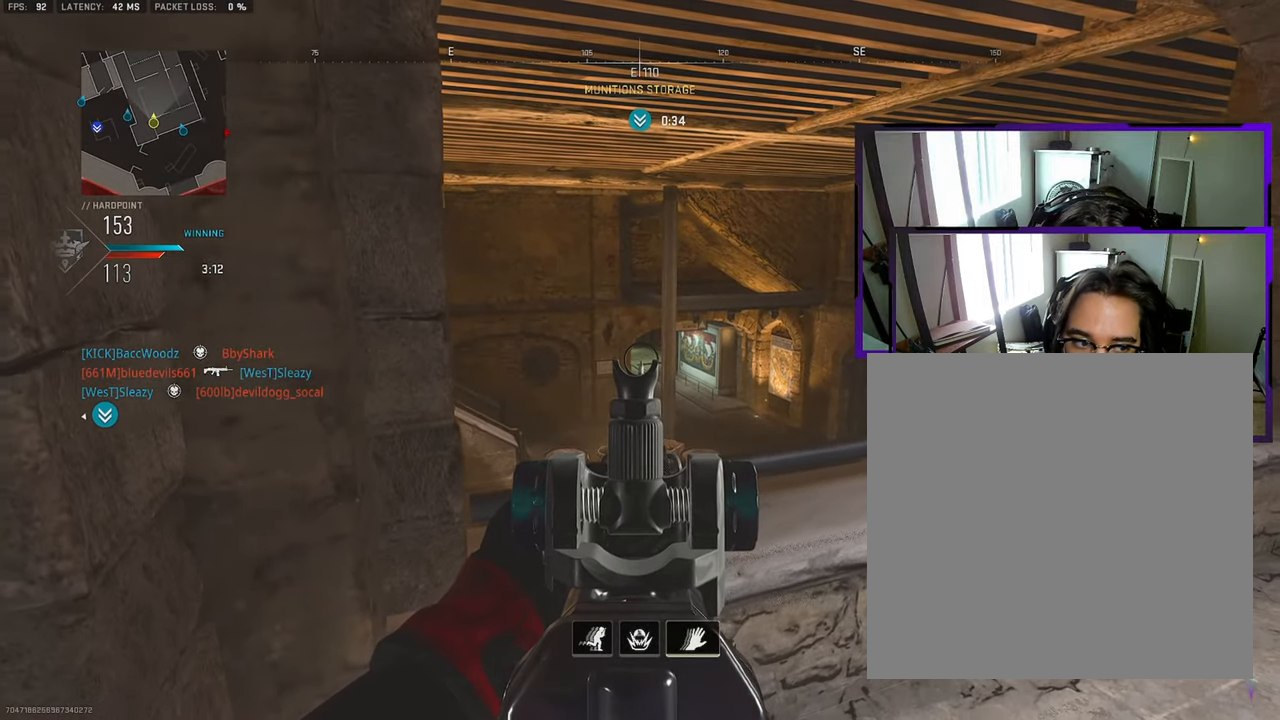
{"dt_ms": 1000, "buttons": [], "left_stick": "down-right", "right_stick": "center"}
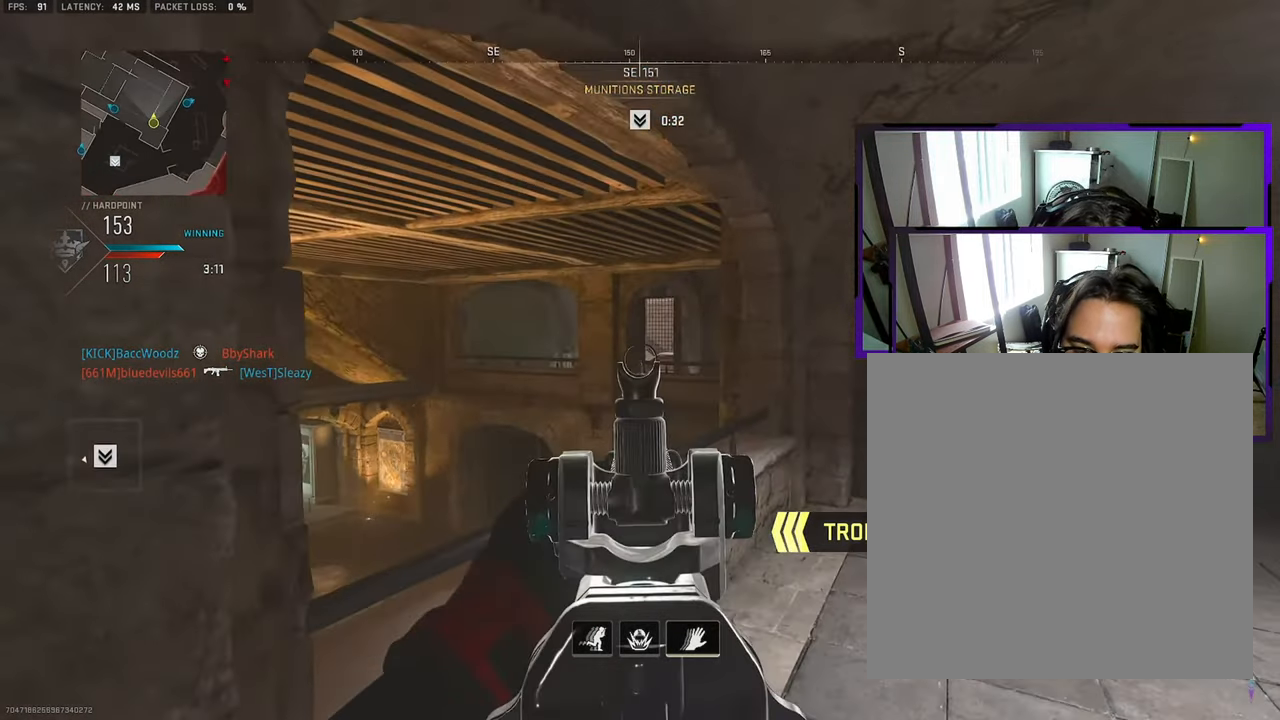
{"dt_ms": 1000, "buttons": [], "left_stick": "center", "right_stick": "center"}
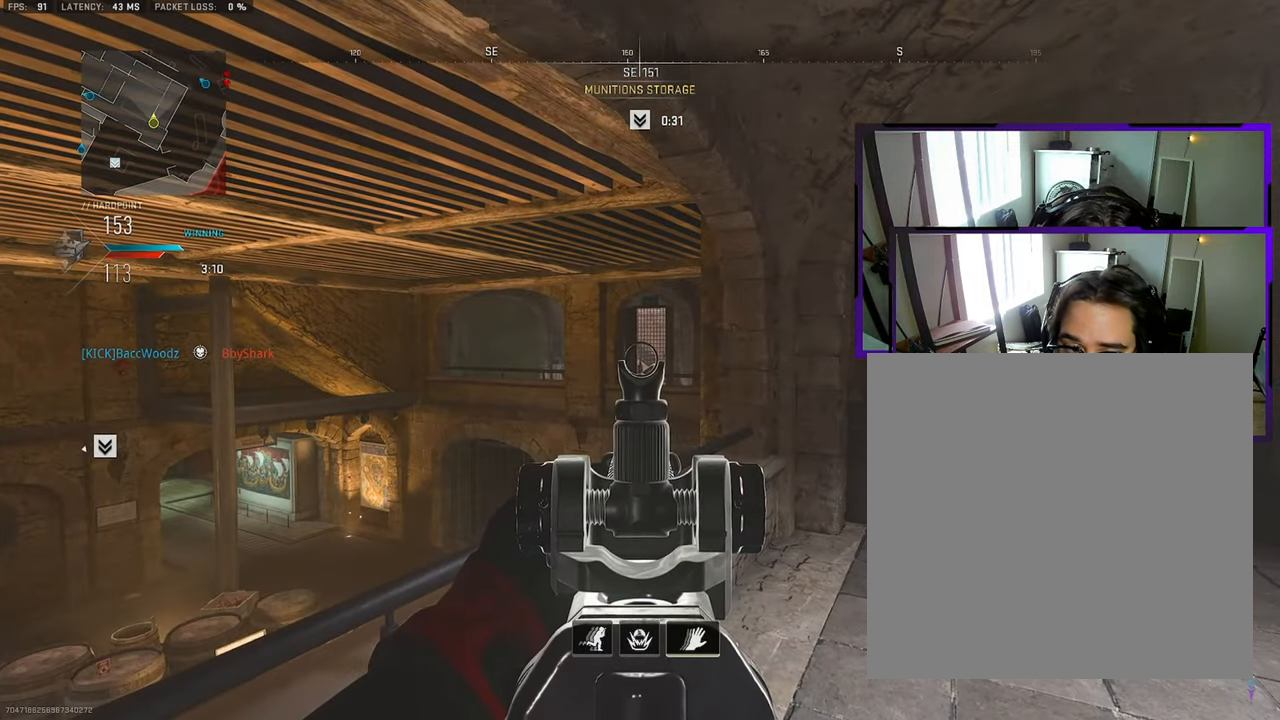
{"dt_ms": 1000, "buttons": [], "left_stick": "center", "right_stick": "center"}